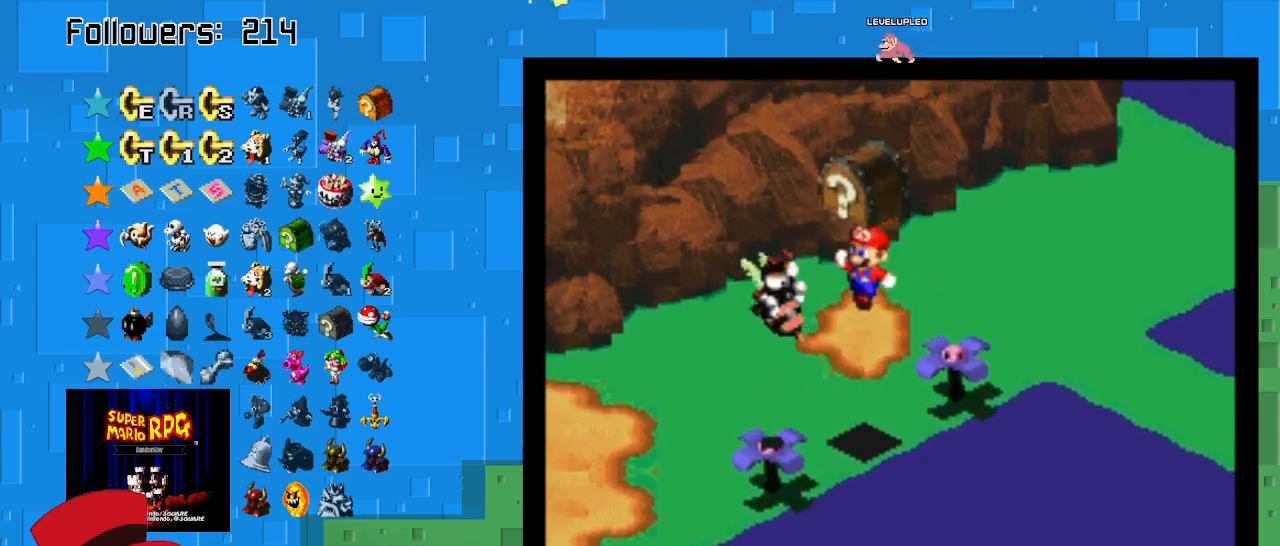
Gameplay with a controller (PlayStation layout); each line is a JSON object with the inputs held at the frame after it. "events" lists button and stick changes between this image and that frame as [ms after this image, input, new state], when the widget could be followed in between. Not read: L3 R3.
{"buttons": ["SQUARE"], "left_stick": "up", "right_stick": "center", "events": [[200, "left_stick", "right"], [267, "CROSS", "up"], [300, "left_stick", "up-right"], [500, "left_stick", "up"]]}
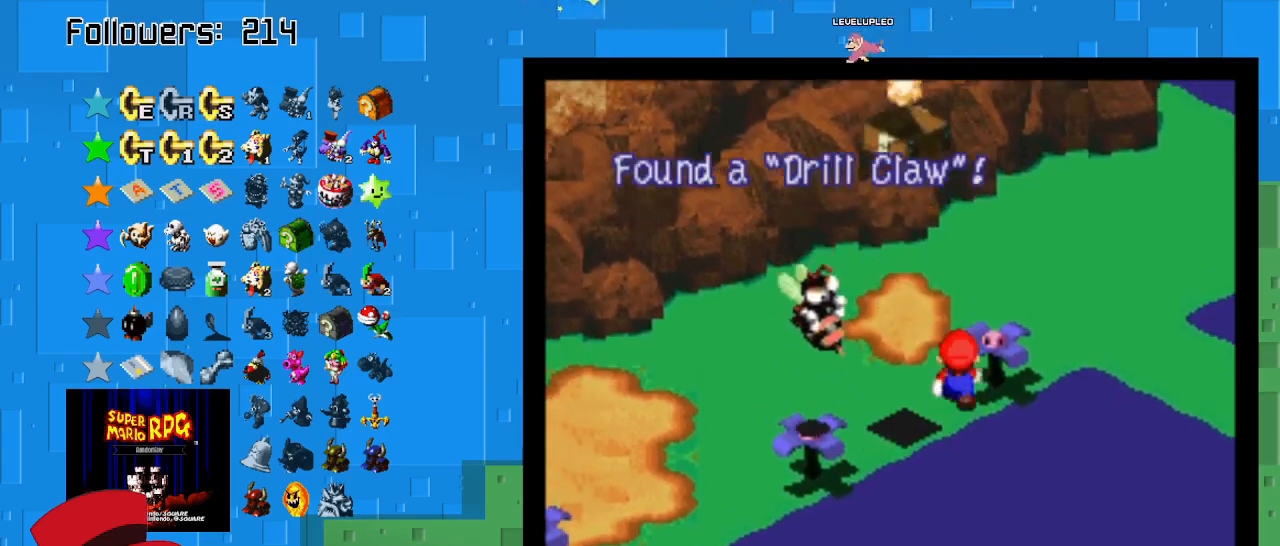
{"buttons": ["SQUARE"], "left_stick": "left", "right_stick": "center", "events": [[367, "left_stick", "up-left"], [467, "left_stick", "left"]]}
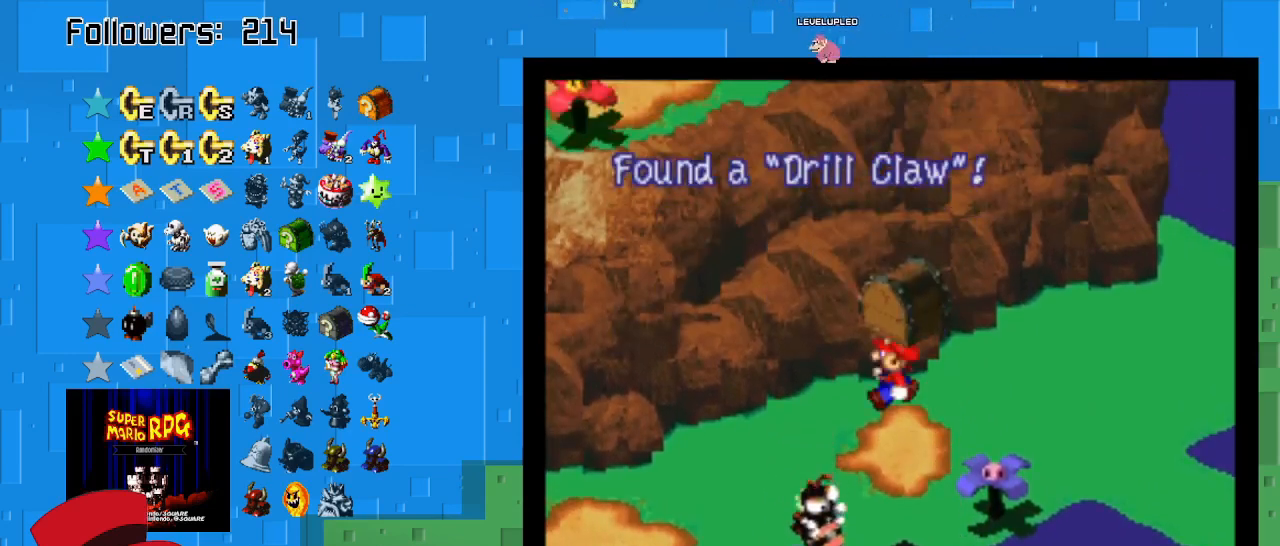
{"buttons": [], "left_stick": "center", "right_stick": "center", "events": [[100, "SQUARE", "up"], [200, "TRIANGLE", "down"], [233, "left_stick", "center"], [367, "TRIANGLE", "up"]]}
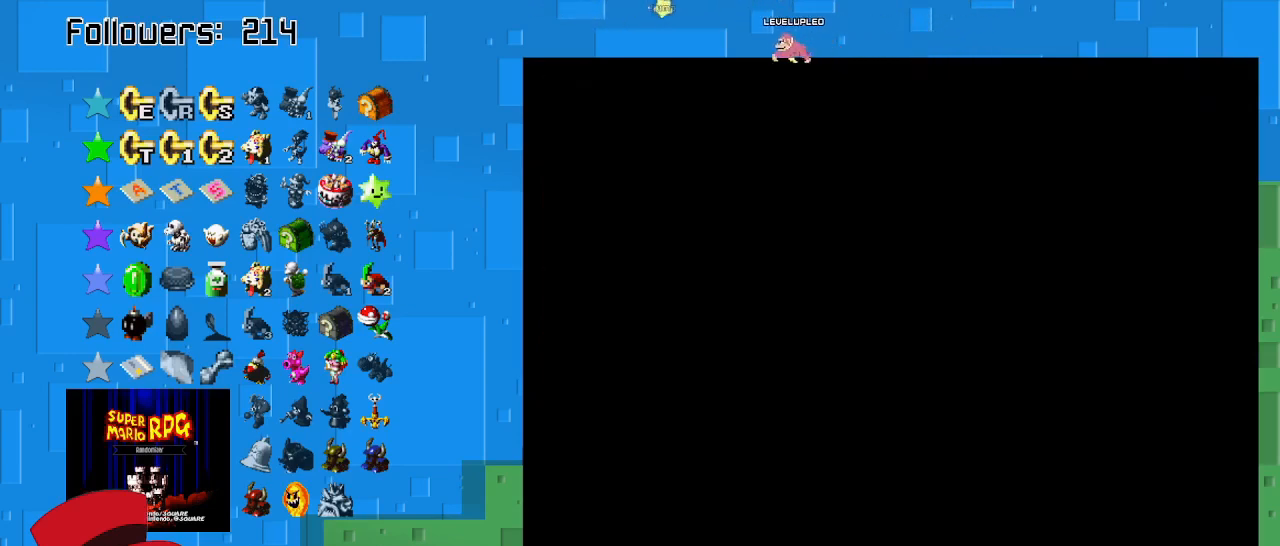
{"buttons": [], "left_stick": "center", "right_stick": "center", "events": []}
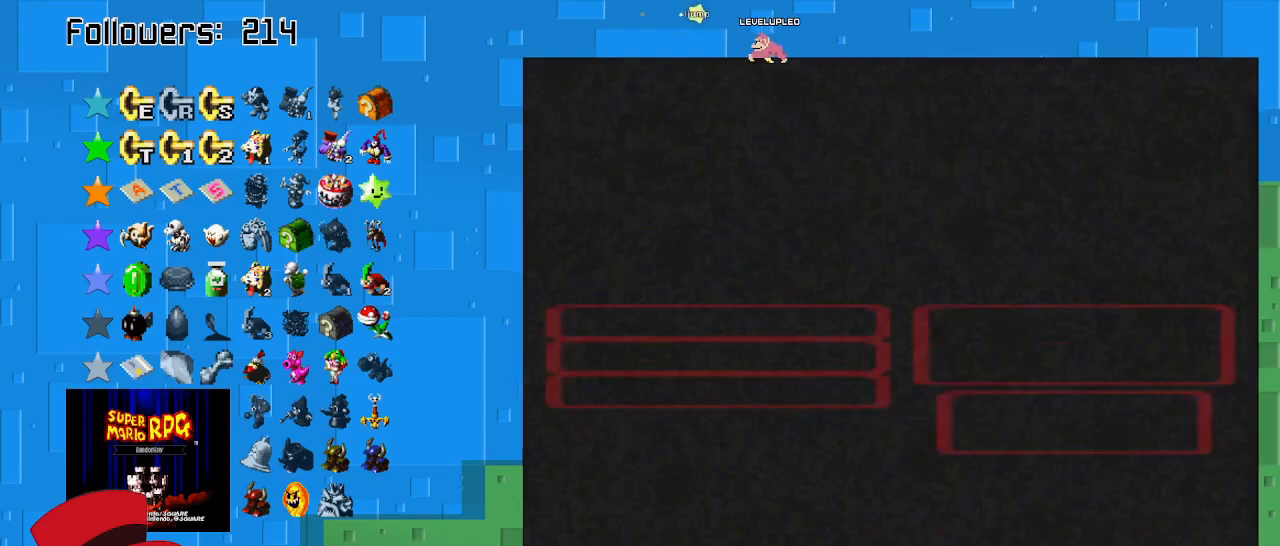
{"buttons": [], "left_stick": "right", "right_stick": "center", "events": [[167, "left_stick", "right"], [433, "left_stick", "center"], [500, "left_stick", "right"]]}
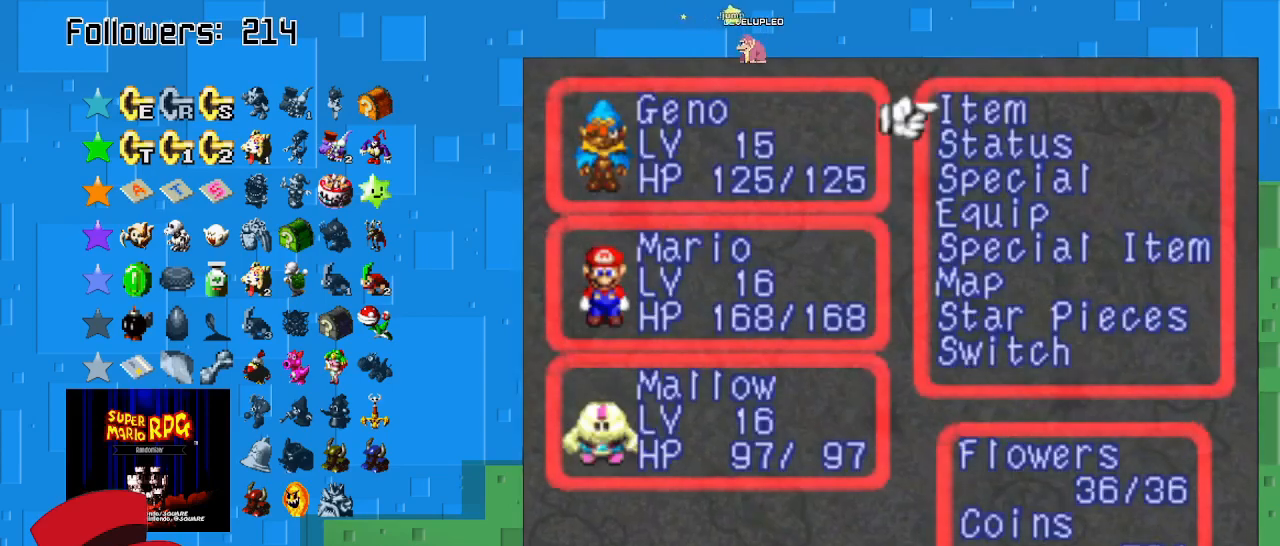
{"buttons": [], "left_stick": "down", "right_stick": "center", "events": [[200, "left_stick", "center"], [267, "left_stick", "down"]]}
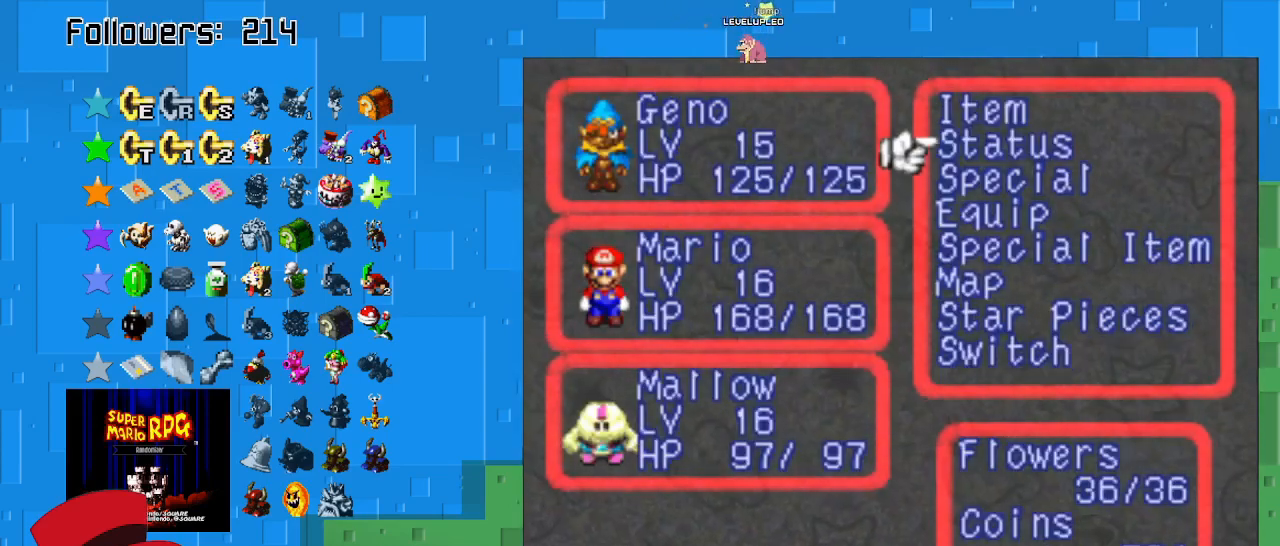
{"buttons": [], "left_stick": "center", "right_stick": "center", "events": [[367, "left_stick", "center"]]}
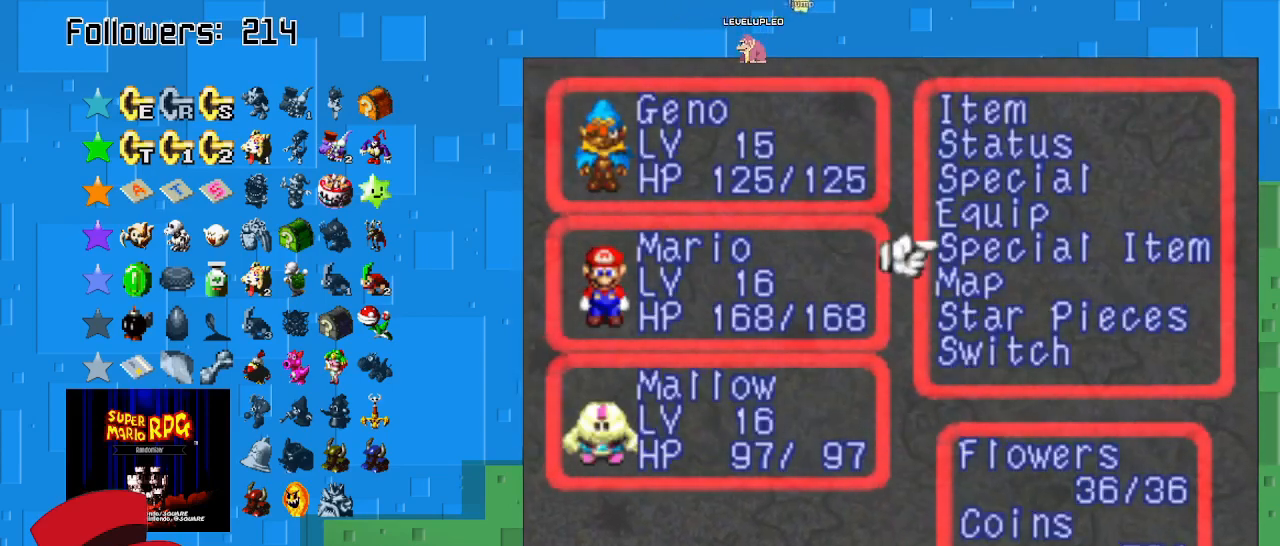
{"buttons": [], "left_stick": "center", "right_stick": "center", "events": [[100, "left_stick", "up"], [233, "left_stick", "center"], [300, "CIRCLE", "down"], [433, "CIRCLE", "up"]]}
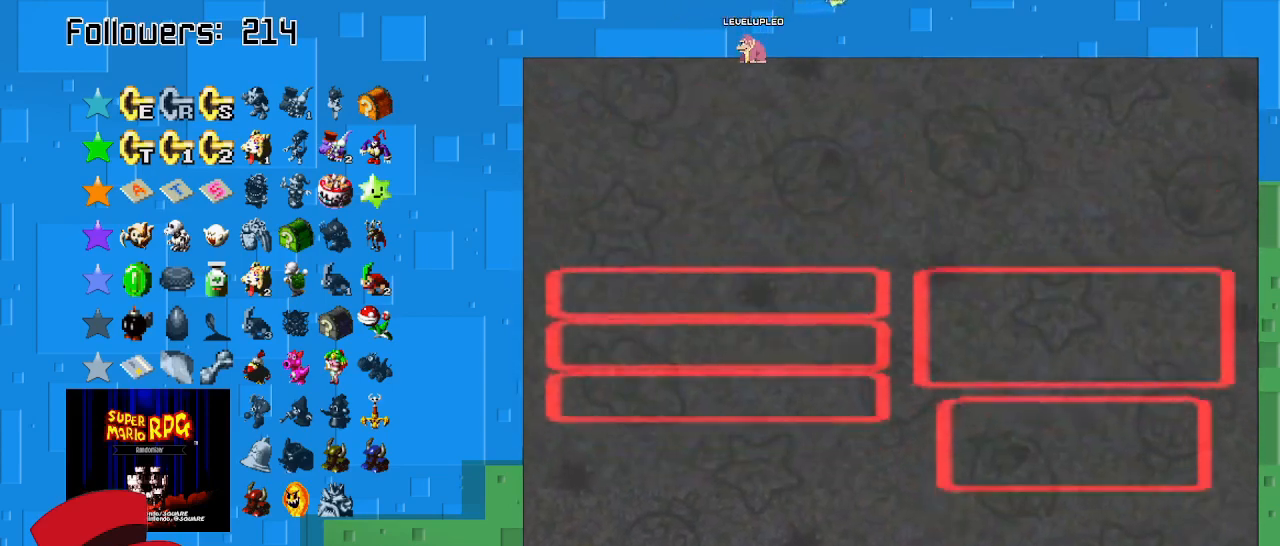
{"buttons": [], "left_stick": "center", "right_stick": "center", "events": []}
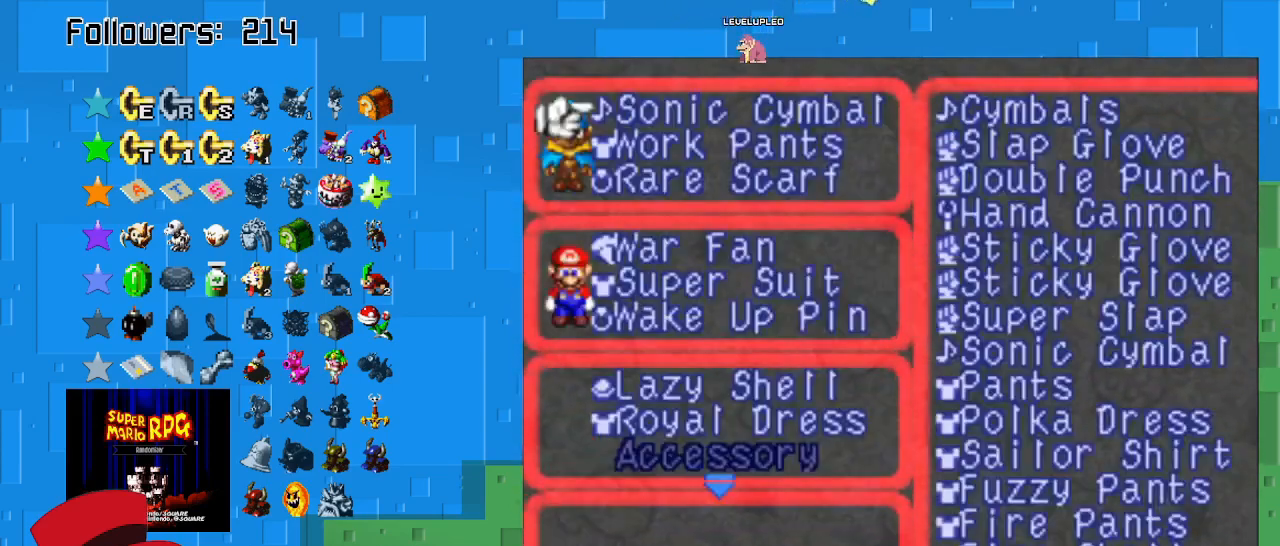
{"buttons": [], "left_stick": "right", "right_stick": "center", "events": [[433, "left_stick", "right"]]}
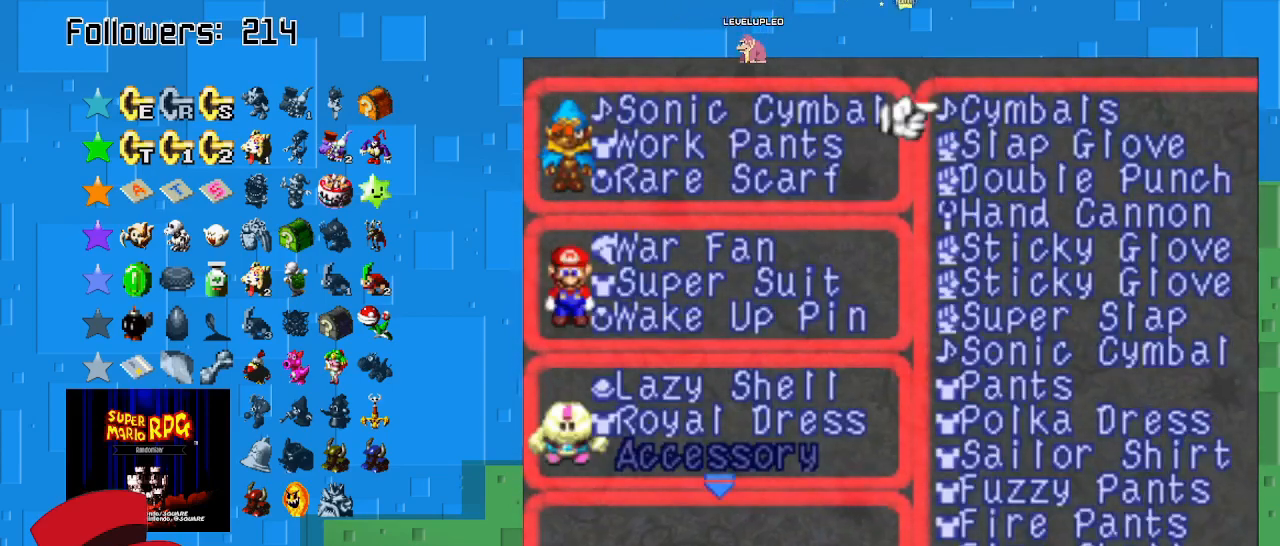
{"buttons": [], "left_stick": "center", "right_stick": "center", "events": [[133, "left_stick", "center"]]}
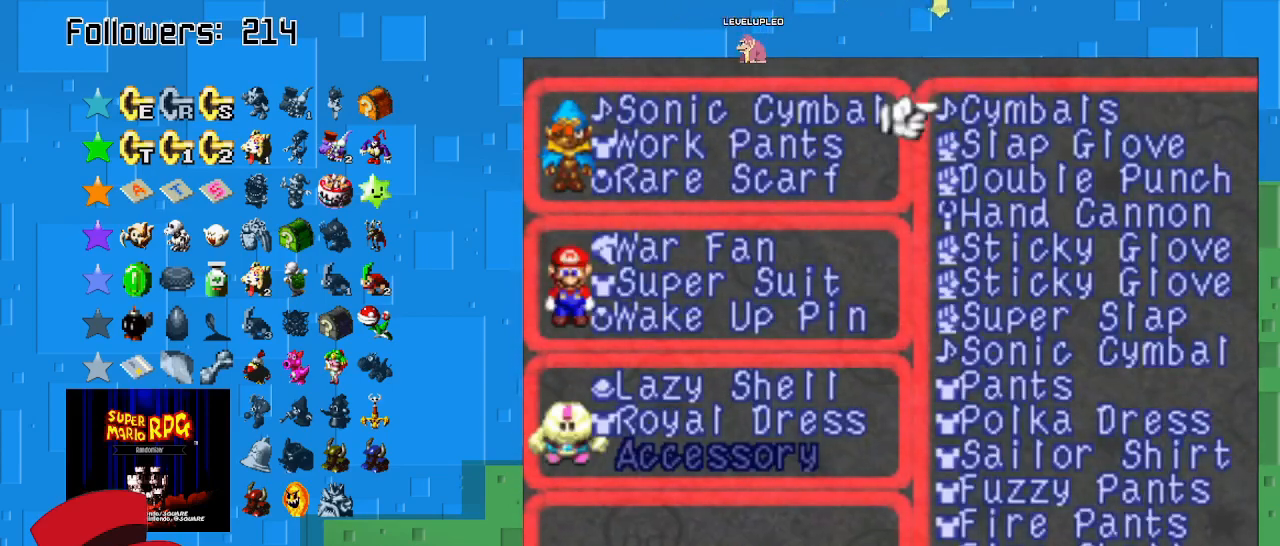
{"buttons": [], "left_stick": "down", "right_stick": "center", "events": [[433, "left_stick", "down"]]}
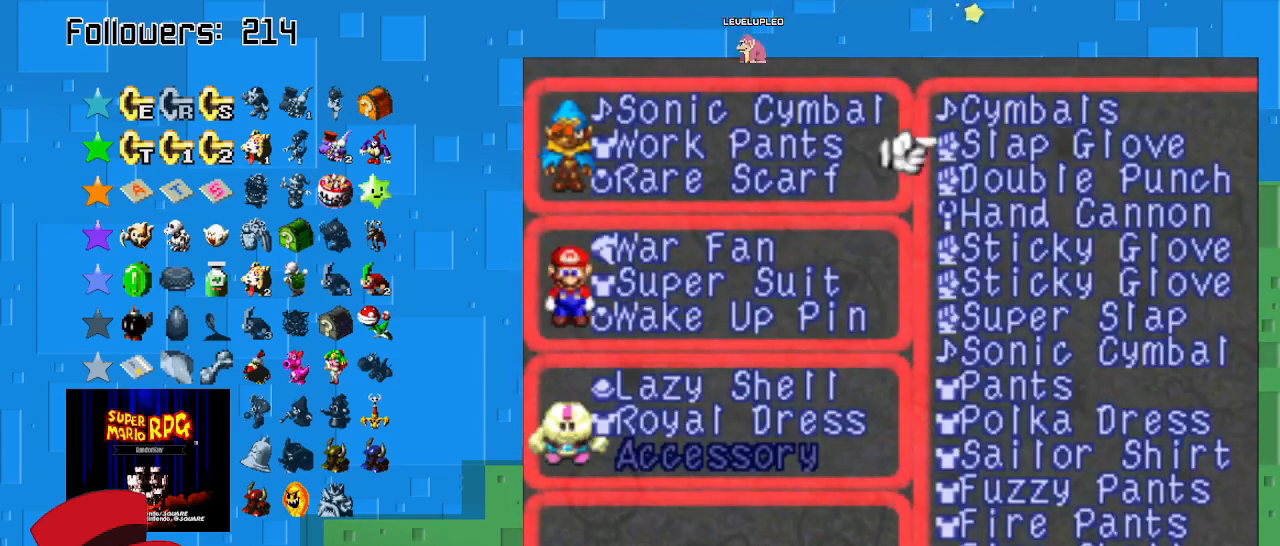
{"buttons": [], "left_stick": "down", "right_stick": "center", "events": []}
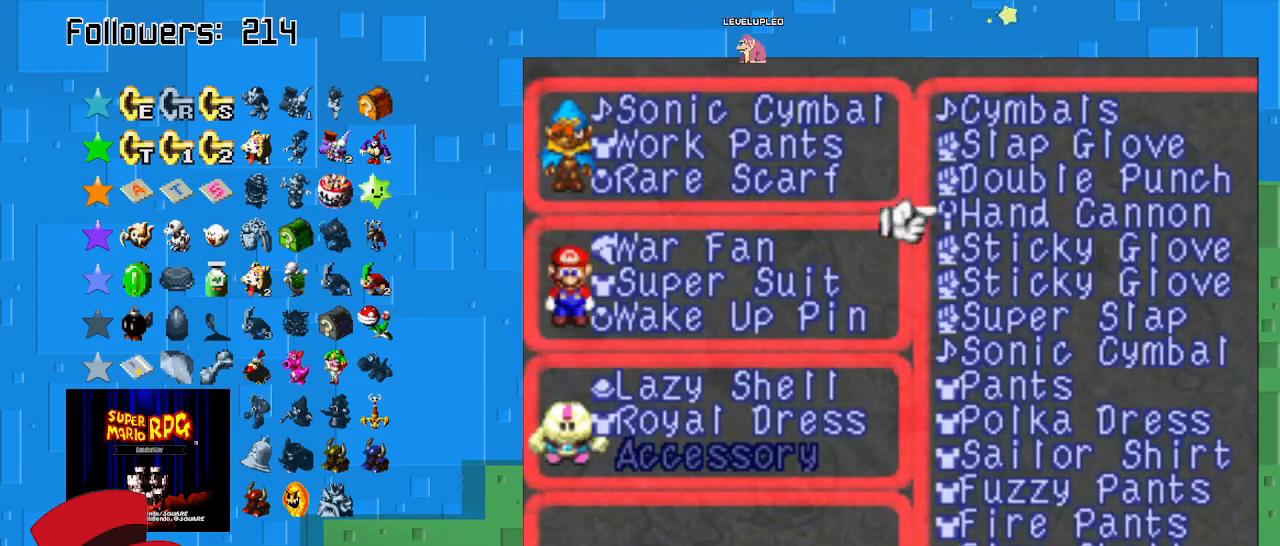
{"buttons": [], "left_stick": "center", "right_stick": "center", "events": [[333, "left_stick", "center"]]}
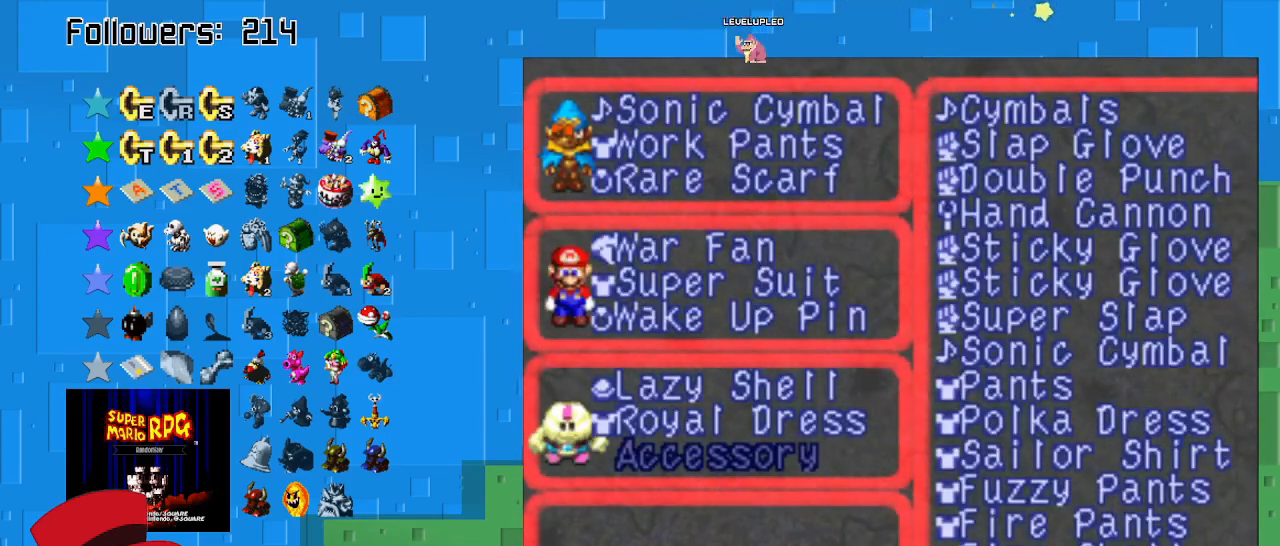
{"buttons": [], "left_stick": "center", "right_stick": "center", "events": []}
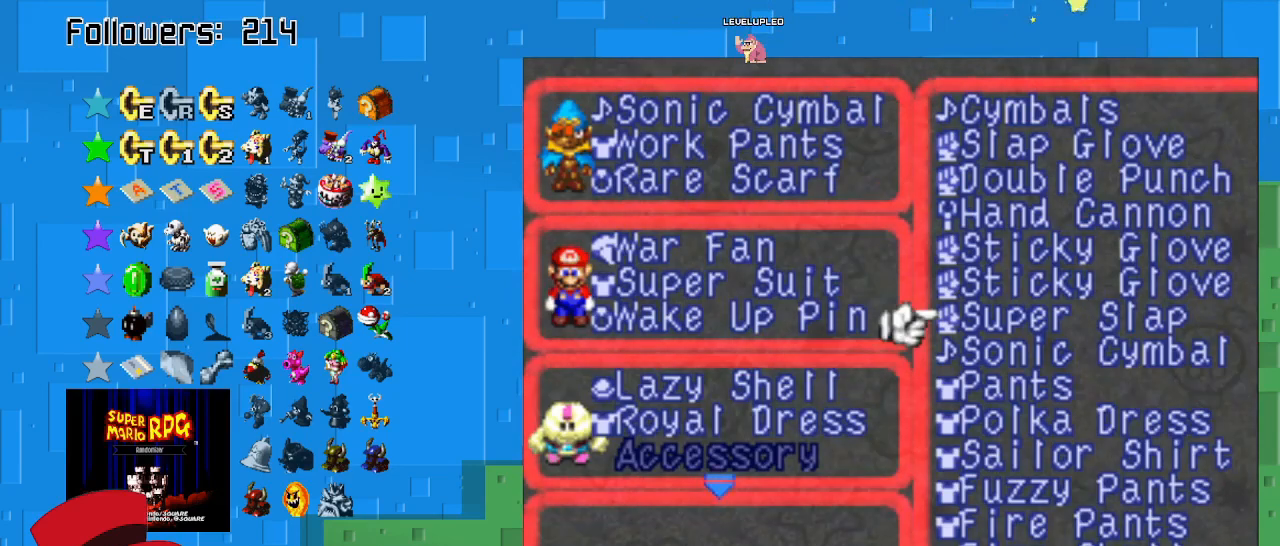
{"buttons": [], "left_stick": "right", "right_stick": "center", "events": [[467, "left_stick", "right"]]}
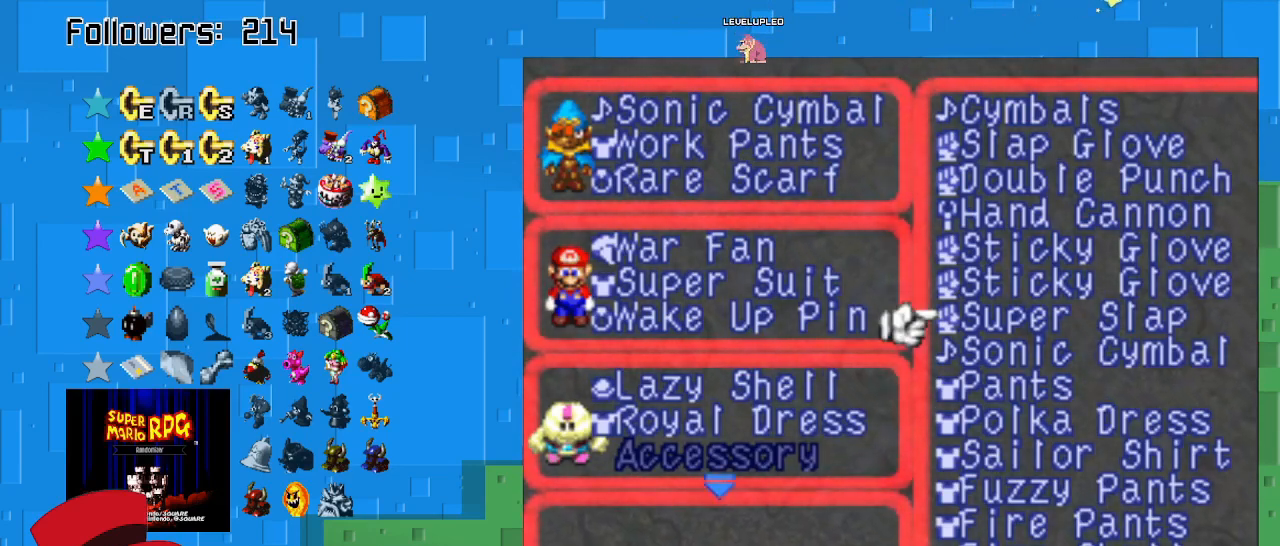
{"buttons": [], "left_stick": "center", "right_stick": "center", "events": [[233, "left_stick", "center"]]}
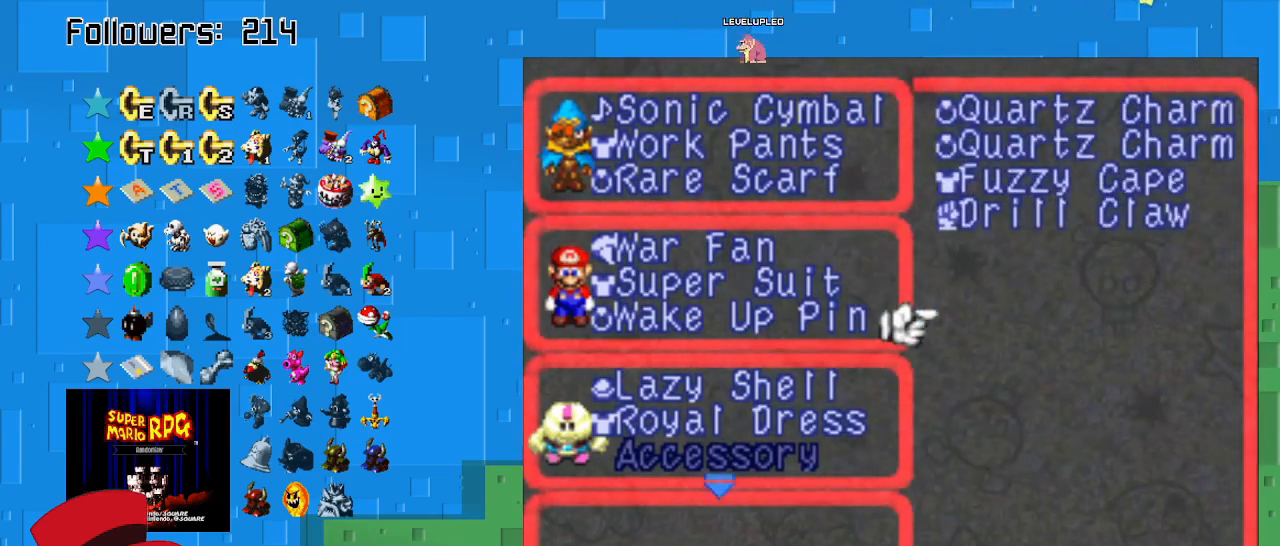
{"buttons": [], "left_stick": "center", "right_stick": "center", "events": [[300, "left_stick", "up-right"], [467, "left_stick", "center"]]}
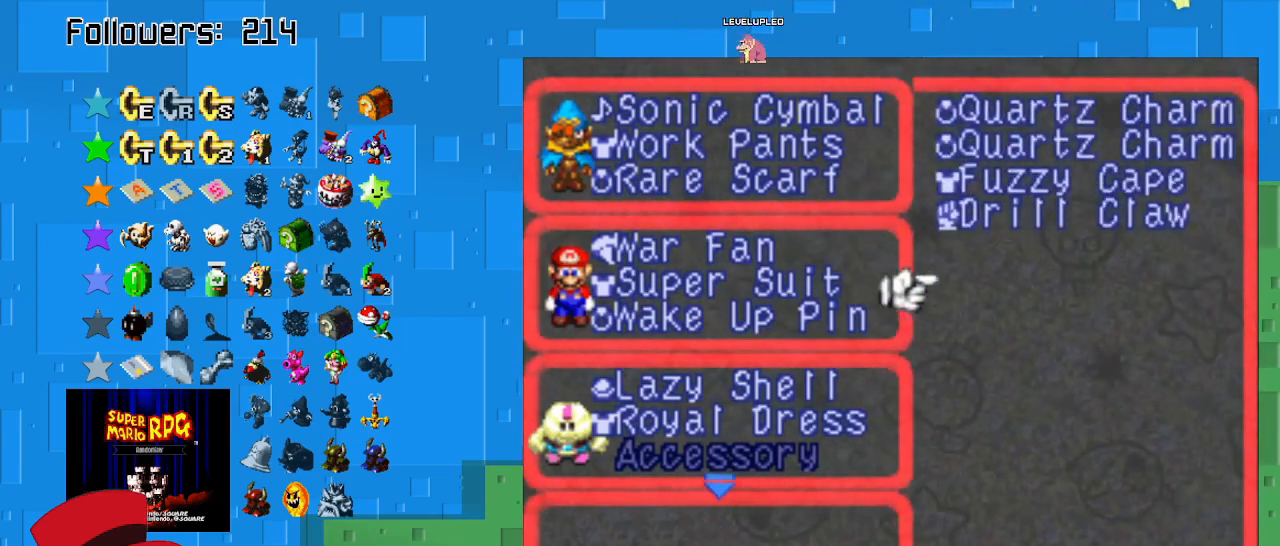
{"buttons": ["CIRCLE"], "left_stick": "center", "right_stick": "center", "events": [[67, "left_stick", "up"], [200, "left_stick", "center"], [267, "left_stick", "up"], [367, "left_stick", "center"], [433, "CIRCLE", "down"]]}
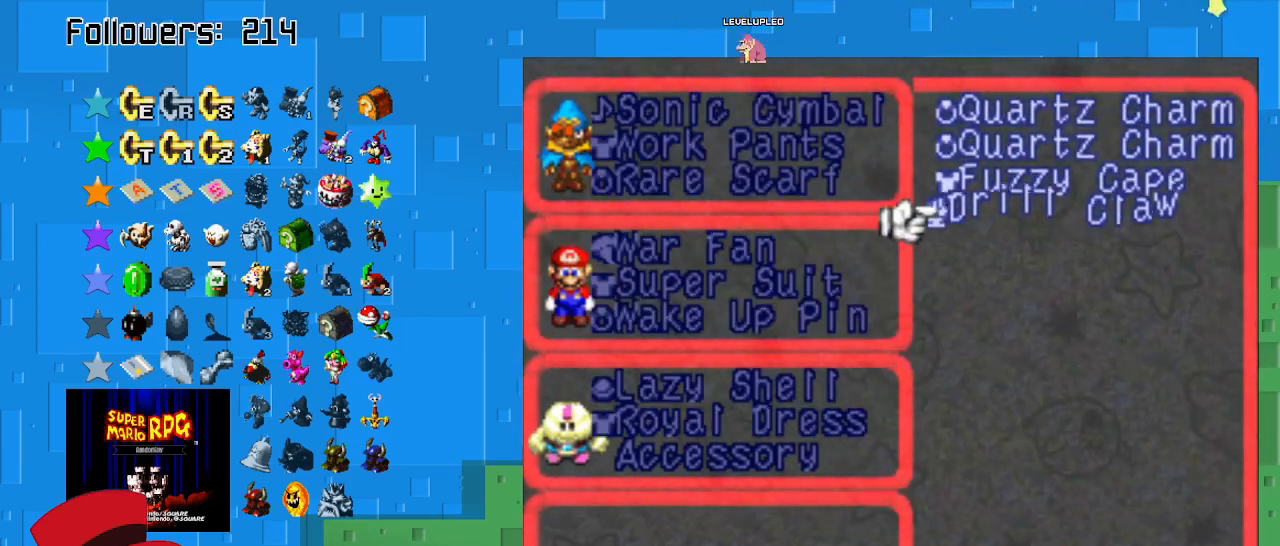
{"buttons": [], "left_stick": "center", "right_stick": "center", "events": [[100, "CIRCLE", "up"]]}
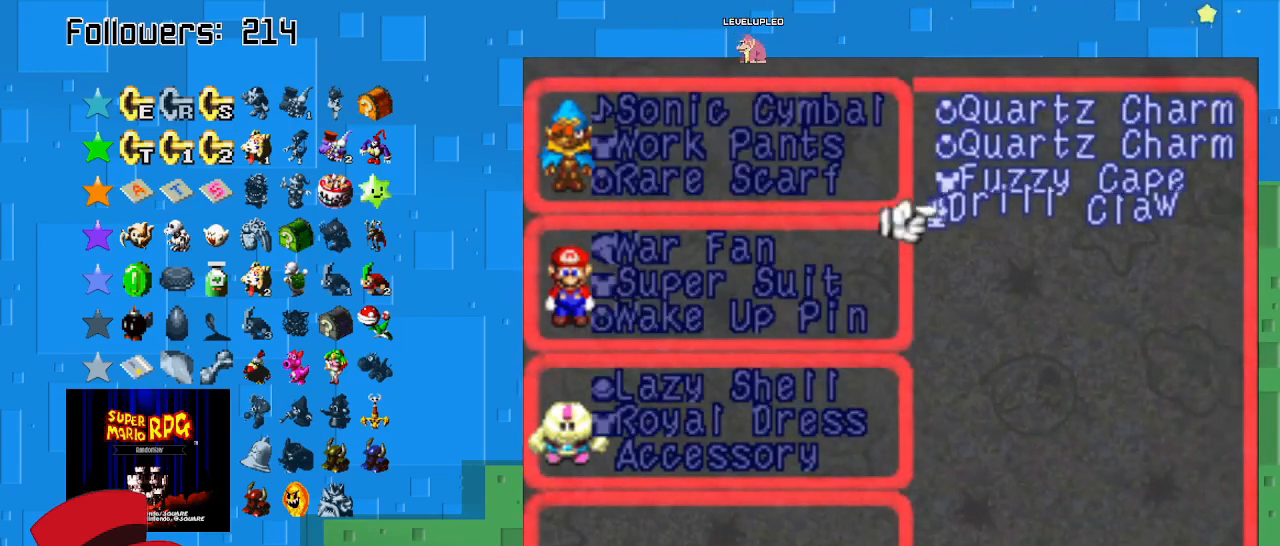
{"buttons": [], "left_stick": "center", "right_stick": "center", "events": [[167, "CROSS", "down"], [300, "CROSS", "up"]]}
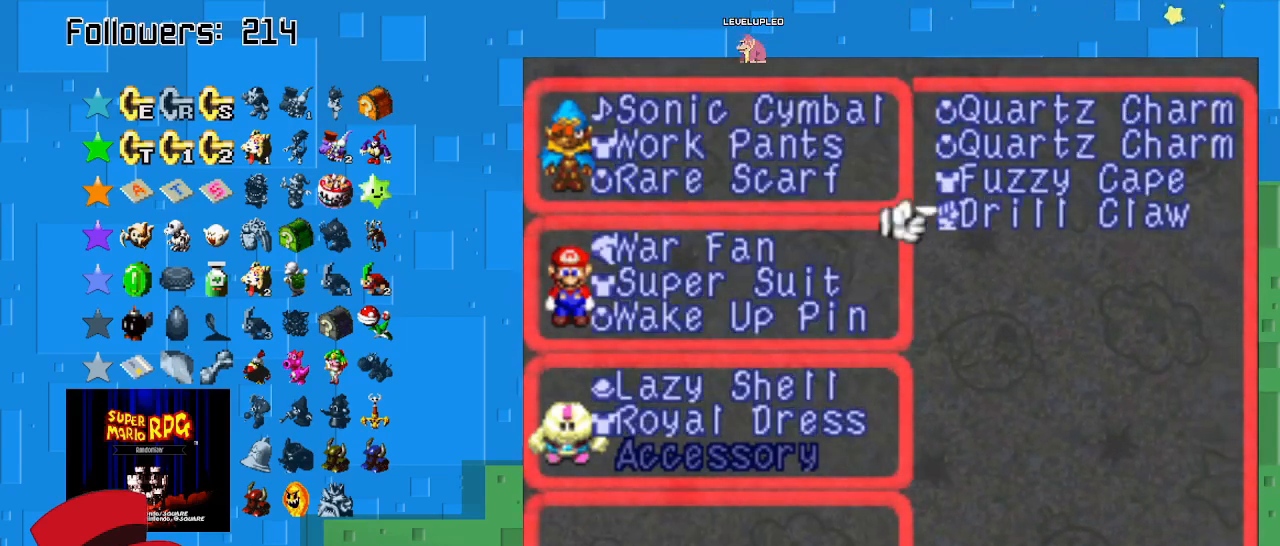
{"buttons": [], "left_stick": "down-left", "right_stick": "center", "events": [[67, "left_stick", "left"], [300, "left_stick", "center"], [400, "left_stick", "down-left"]]}
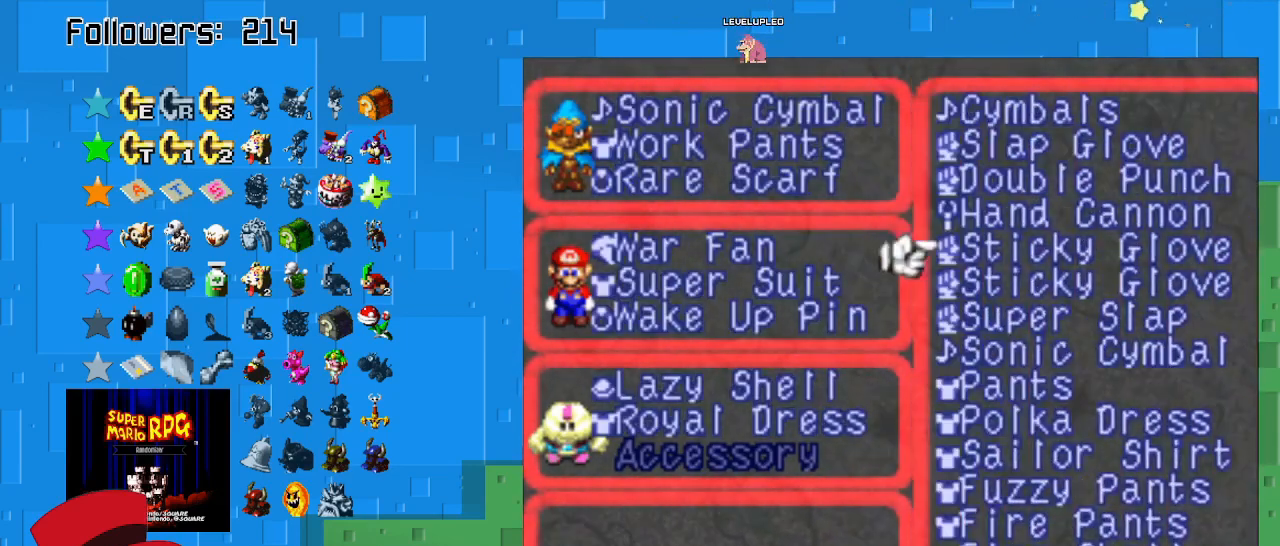
{"buttons": [], "left_stick": "down", "right_stick": "center", "events": [[33, "left_stick", "left"], [267, "left_stick", "down-left"], [367, "left_stick", "down"]]}
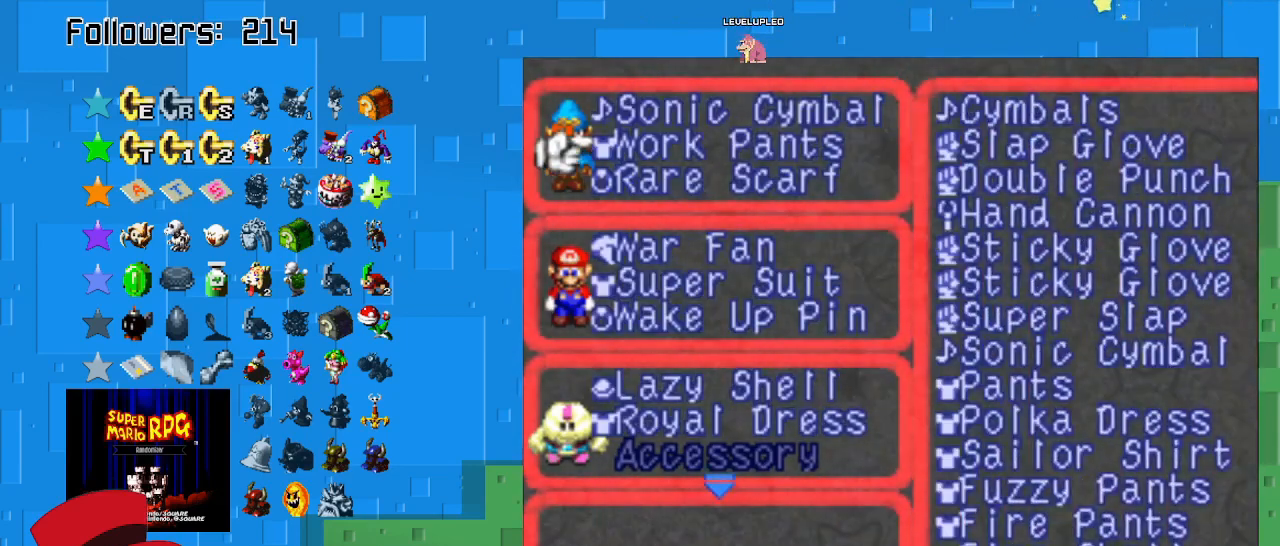
{"buttons": [], "left_stick": "down", "right_stick": "center", "events": []}
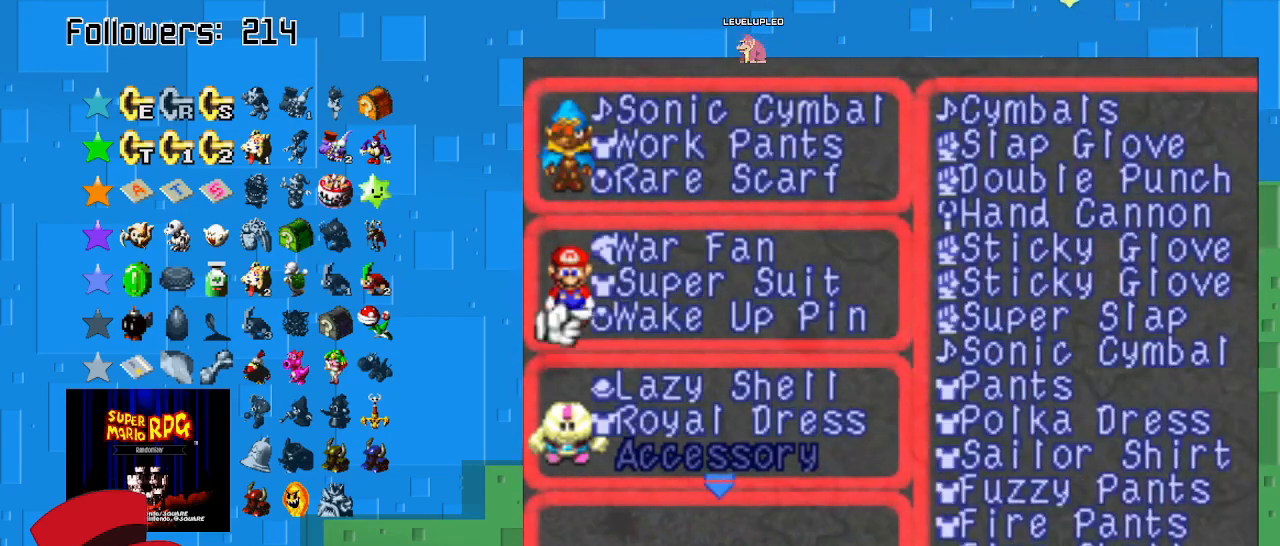
{"buttons": [], "left_stick": "down", "right_stick": "center", "events": []}
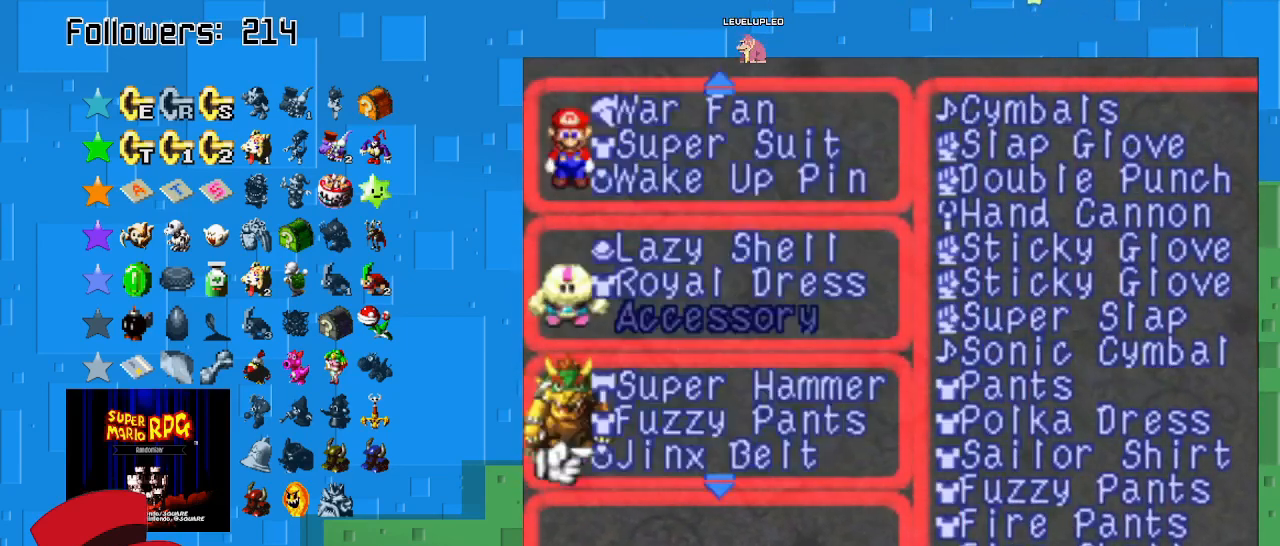
{"buttons": [], "left_stick": "right", "right_stick": "center", "events": [[333, "left_stick", "center"], [500, "left_stick", "right"]]}
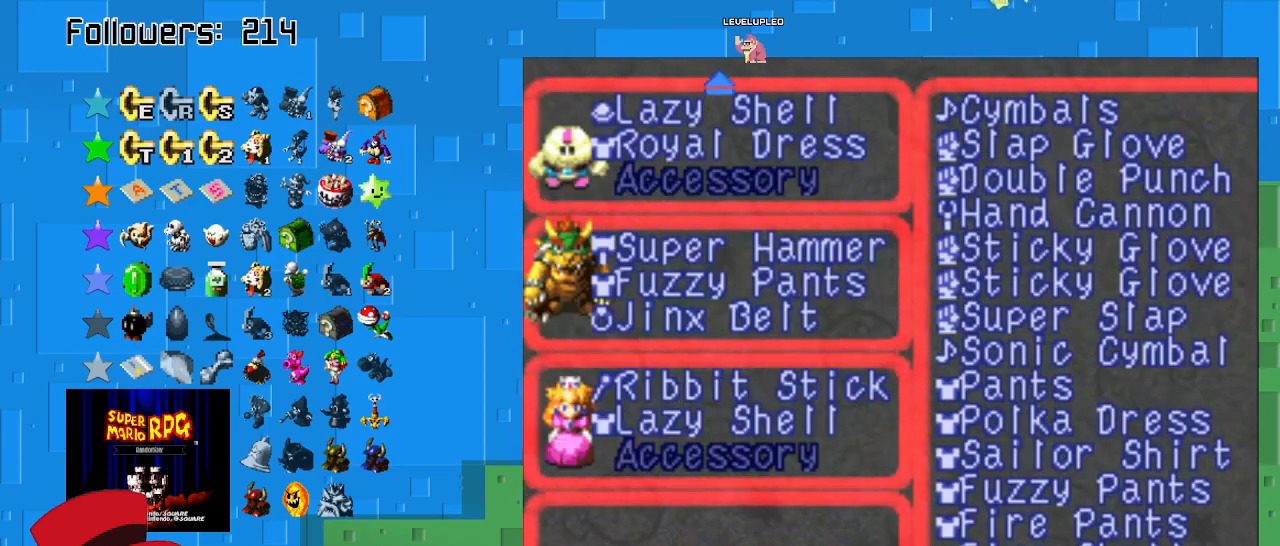
{"buttons": [], "left_stick": "right", "right_stick": "center", "events": [[200, "left_stick", "center"], [333, "left_stick", "right"]]}
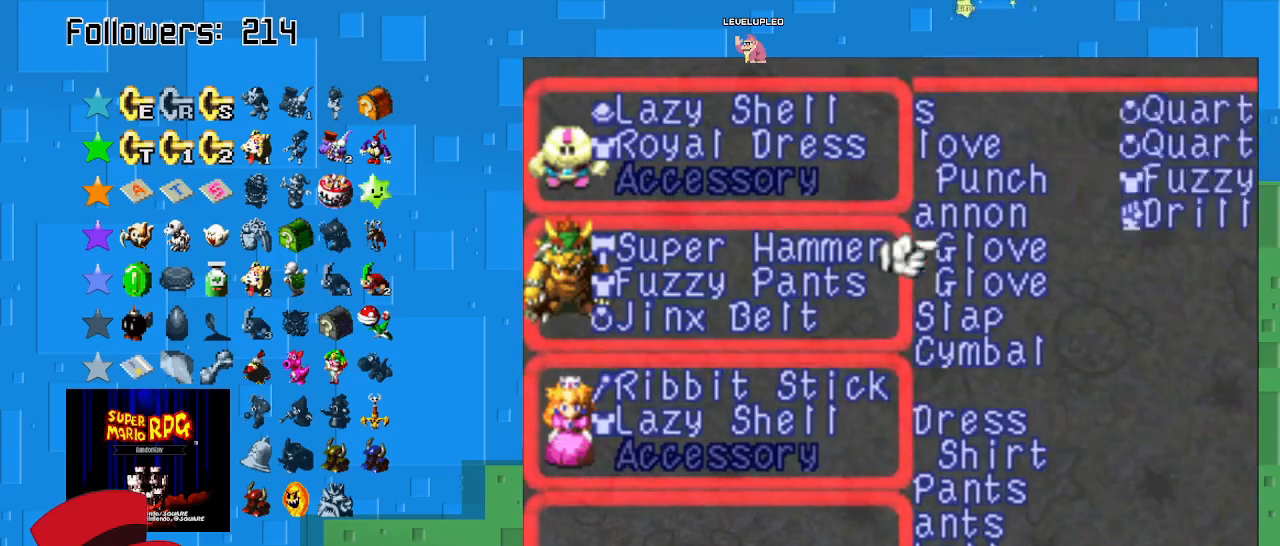
{"buttons": [], "left_stick": "center", "right_stick": "center", "events": [[67, "left_stick", "center"], [133, "left_stick", "right"], [333, "left_stick", "center"]]}
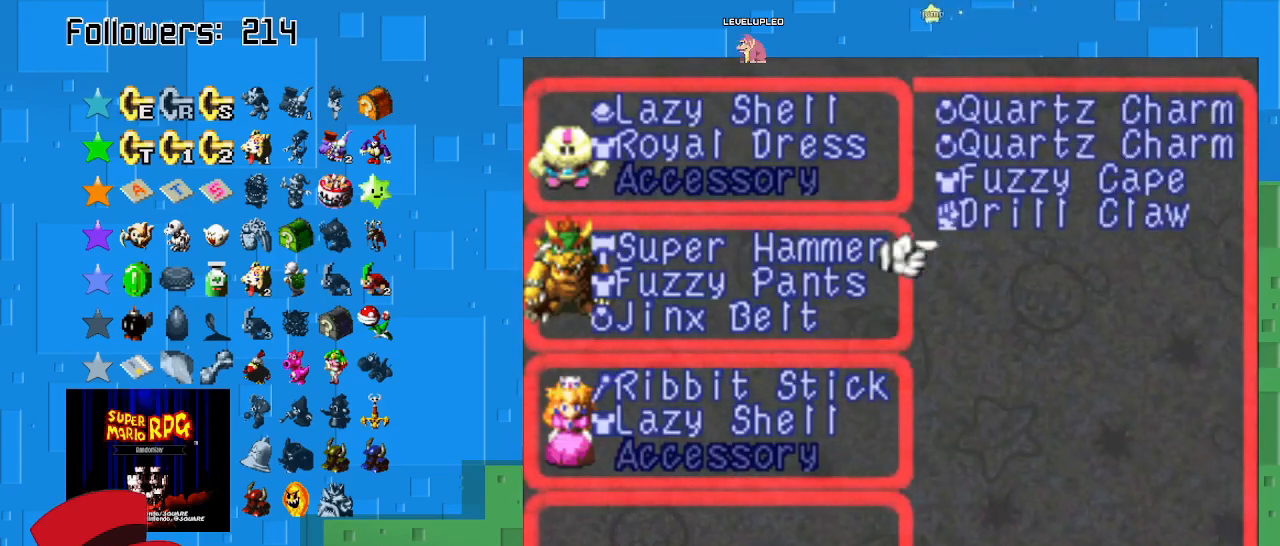
{"buttons": ["CIRCLE"], "left_stick": "center", "right_stick": "center", "events": [[233, "left_stick", "up"], [333, "left_stick", "center"], [433, "CIRCLE", "down"]]}
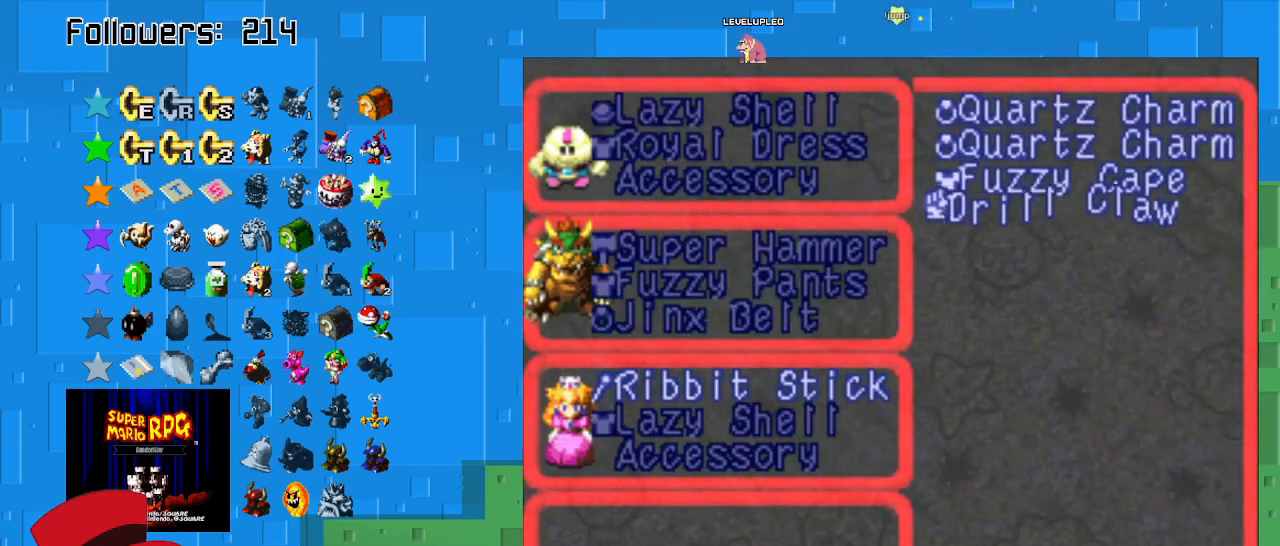
{"buttons": [], "left_stick": "left", "right_stick": "center", "events": [[100, "CIRCLE", "up"], [500, "left_stick", "left"]]}